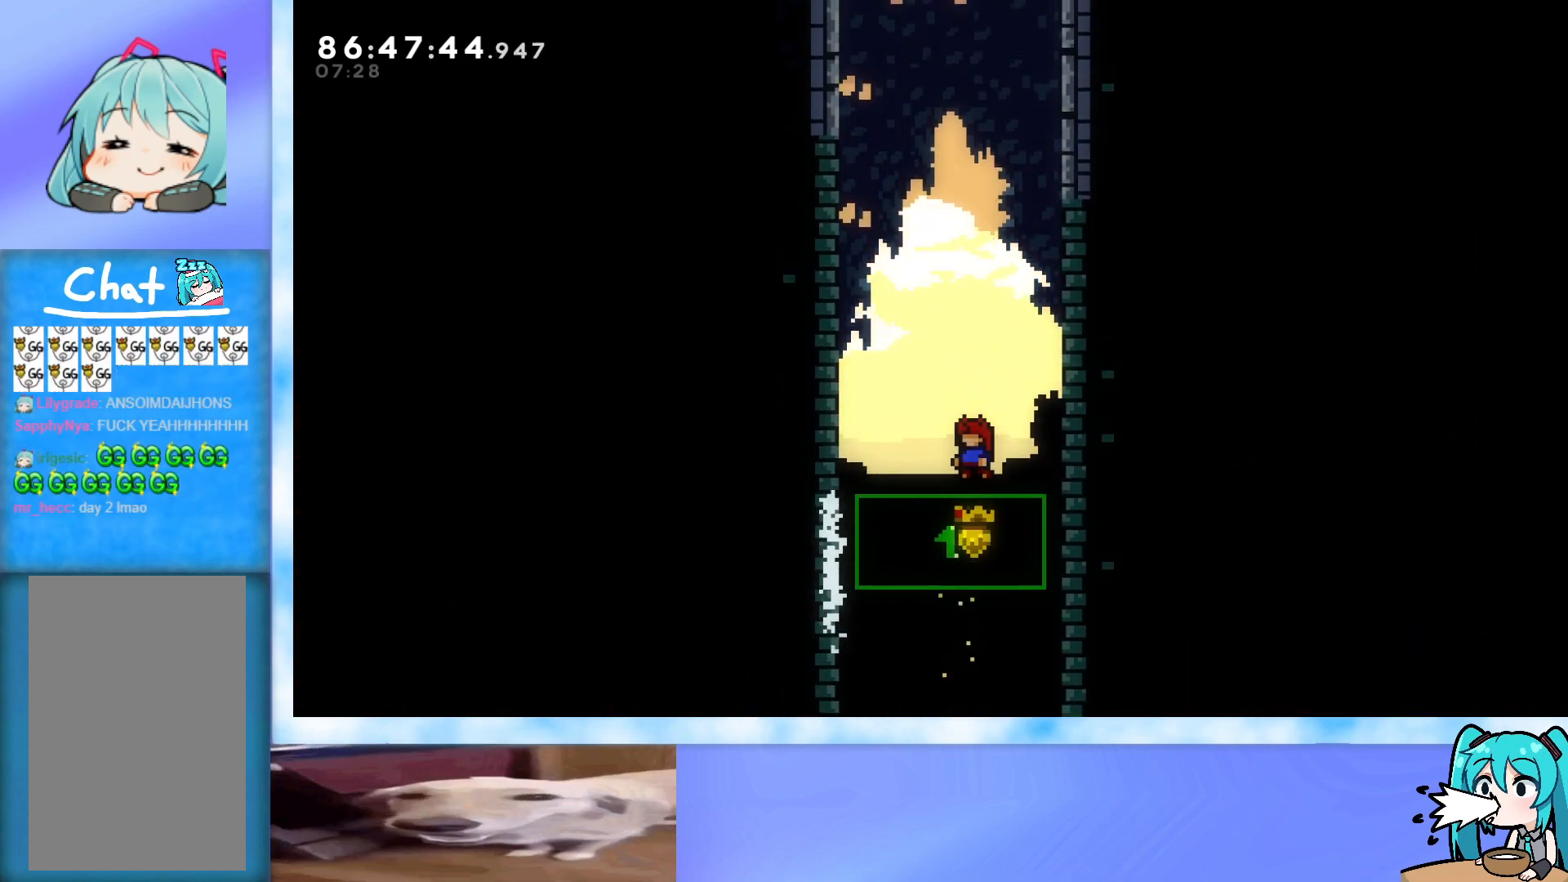
Gameplay with keyboard; each line is a JSON object with the keys held at the frame after it. "events" lists presses ("down") and releases ("up") of "dash", "demo", "down", "grab", "j2", "jump", "left", "pause", "right" and "up" between this image and that frame as [ms after this image, input, new state], when the widget could be followed in between. No other keys are recorded. Mouse input is not recorded. Key names are as the overlay labels them; some are game actions (e.g. jump) rather than physical keys.
{"keys": ["up"], "events": [[367, "up", "down"]]}
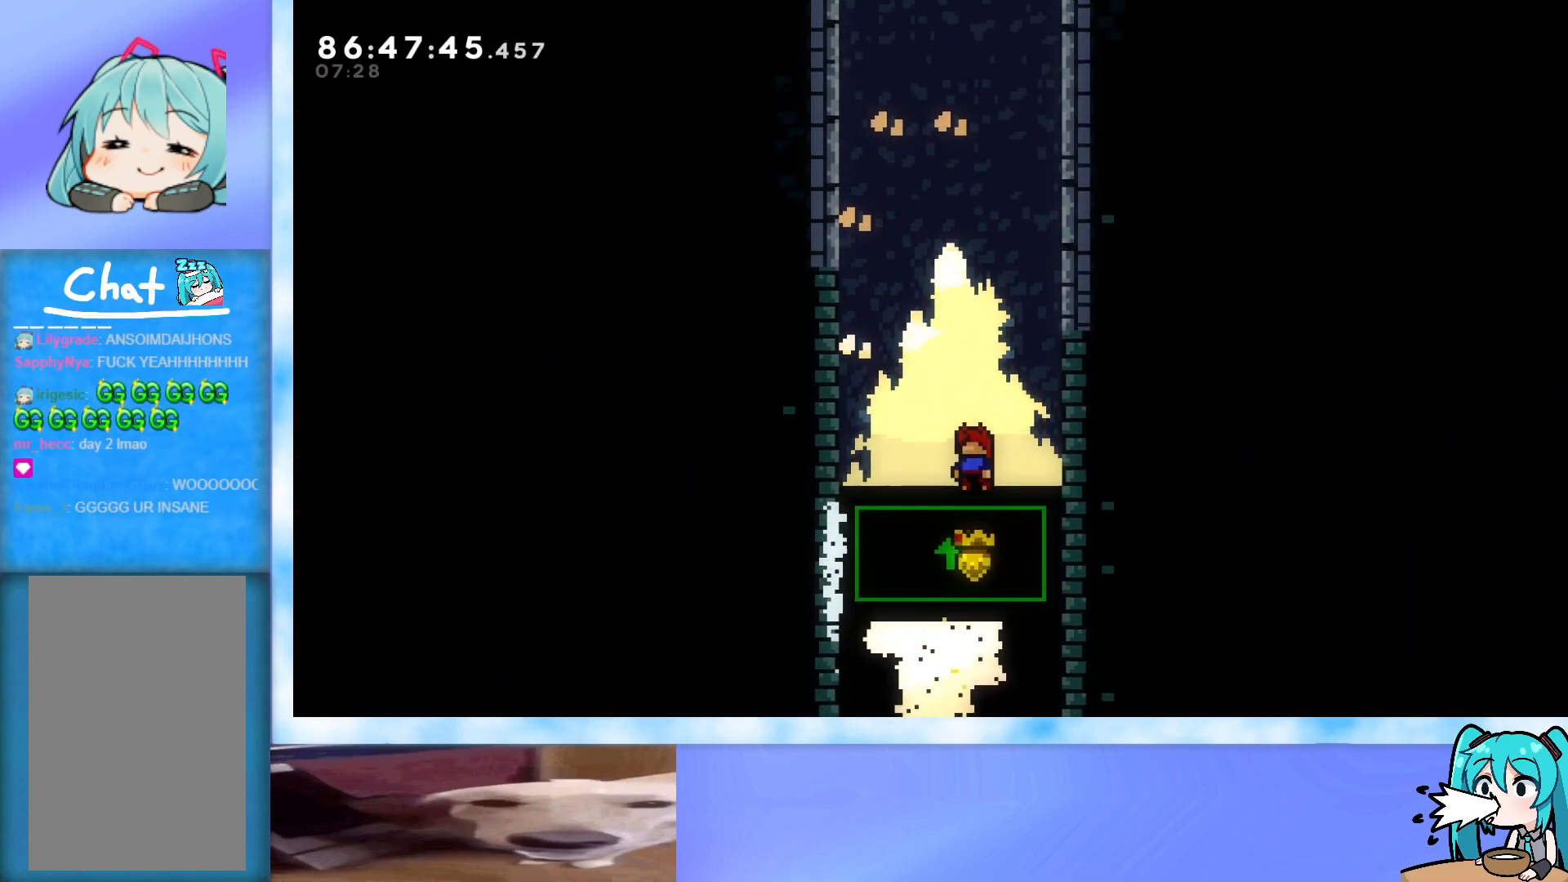
{"keys": ["up"], "events": []}
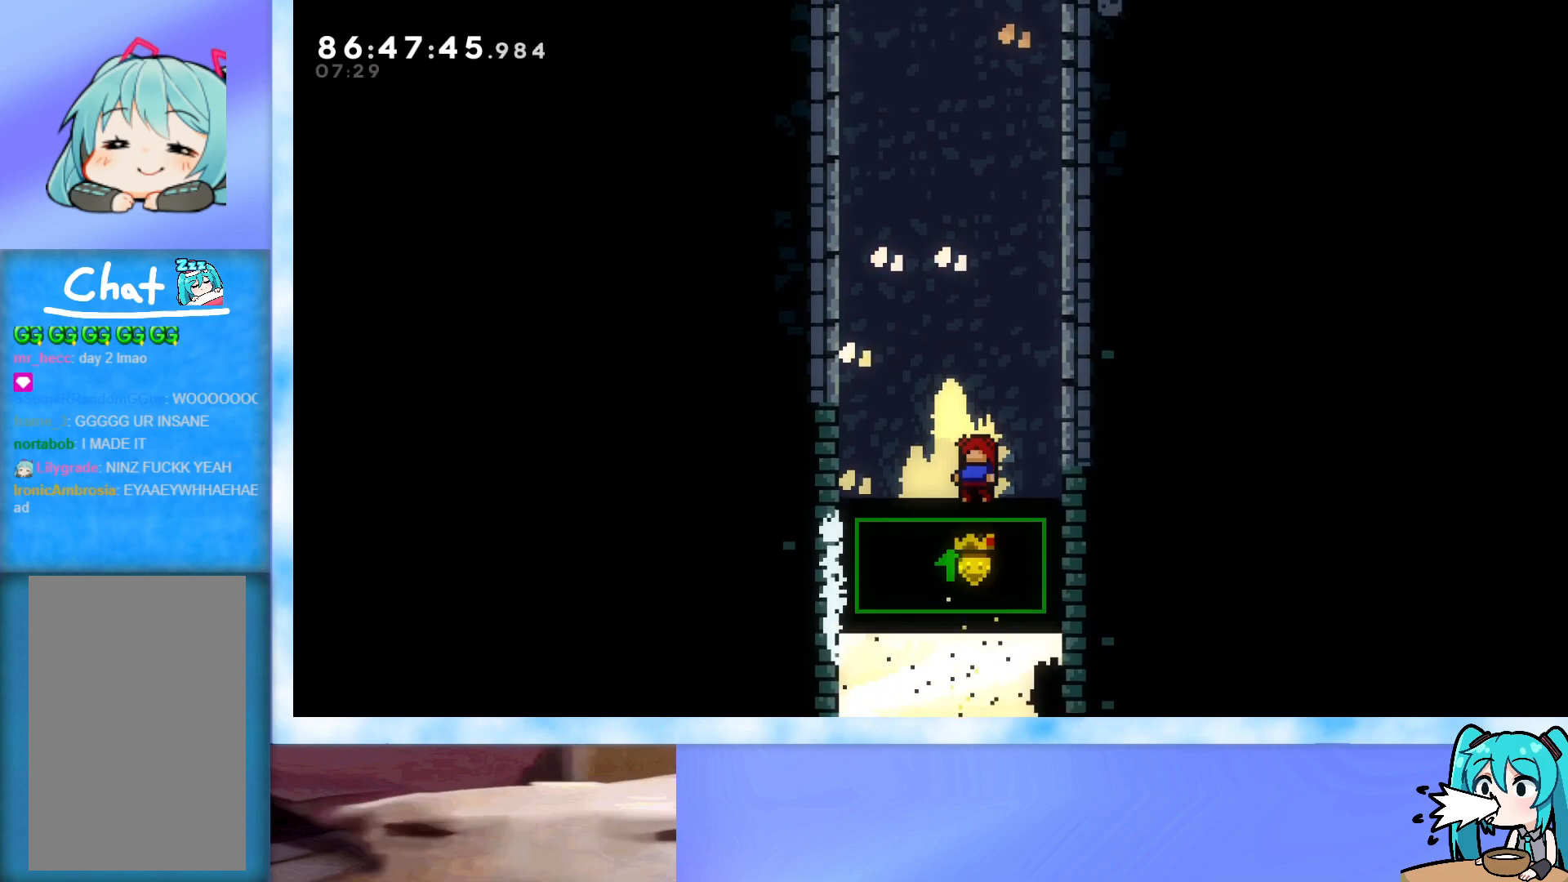
{"keys": ["up"], "events": []}
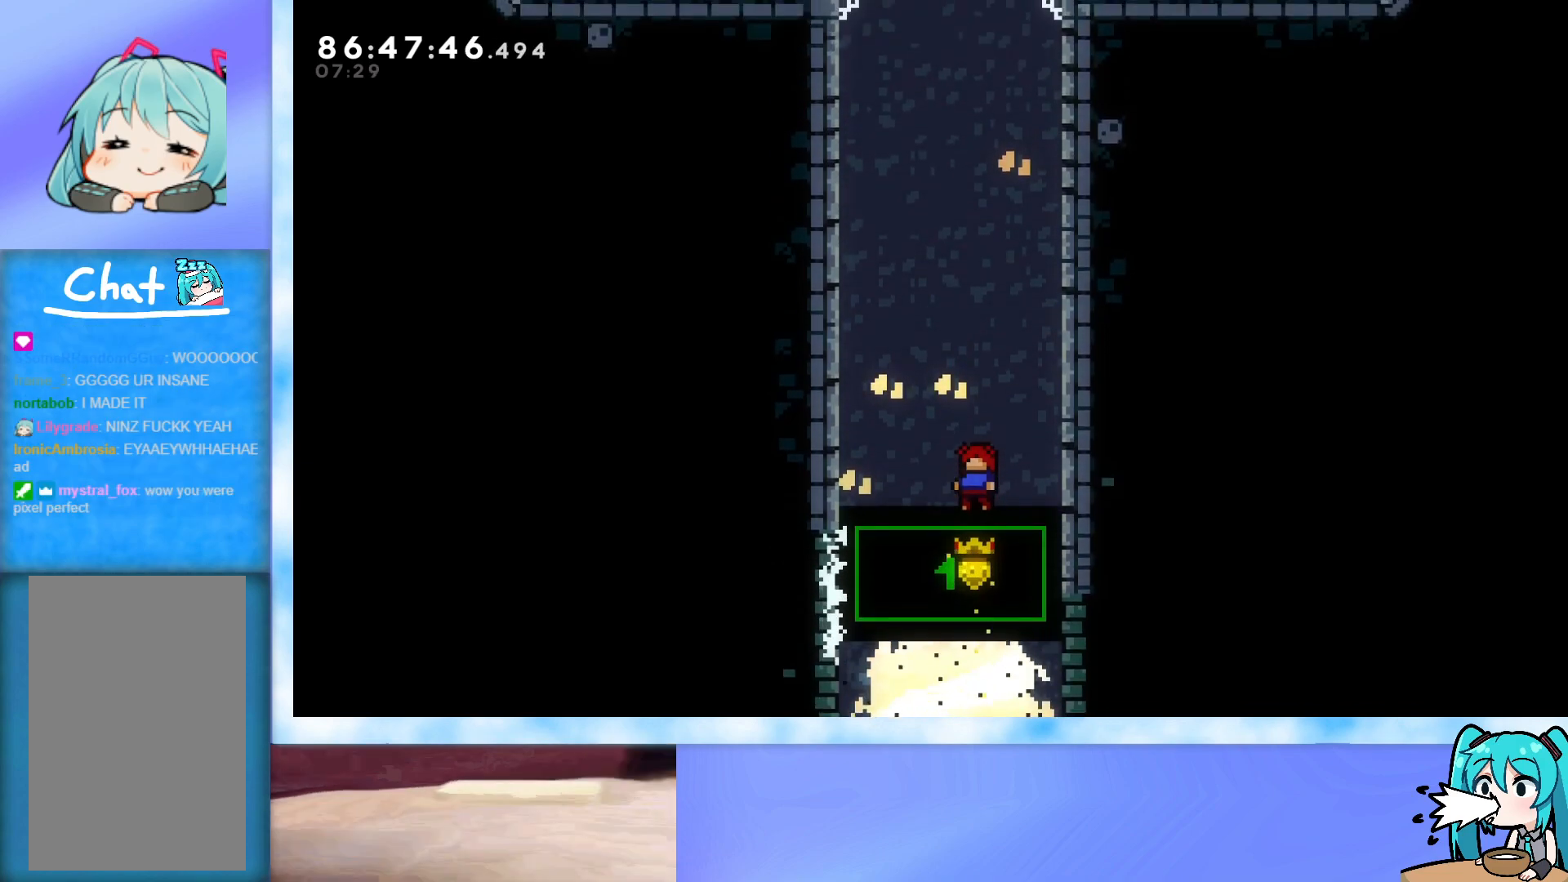
{"keys": ["up"], "events": []}
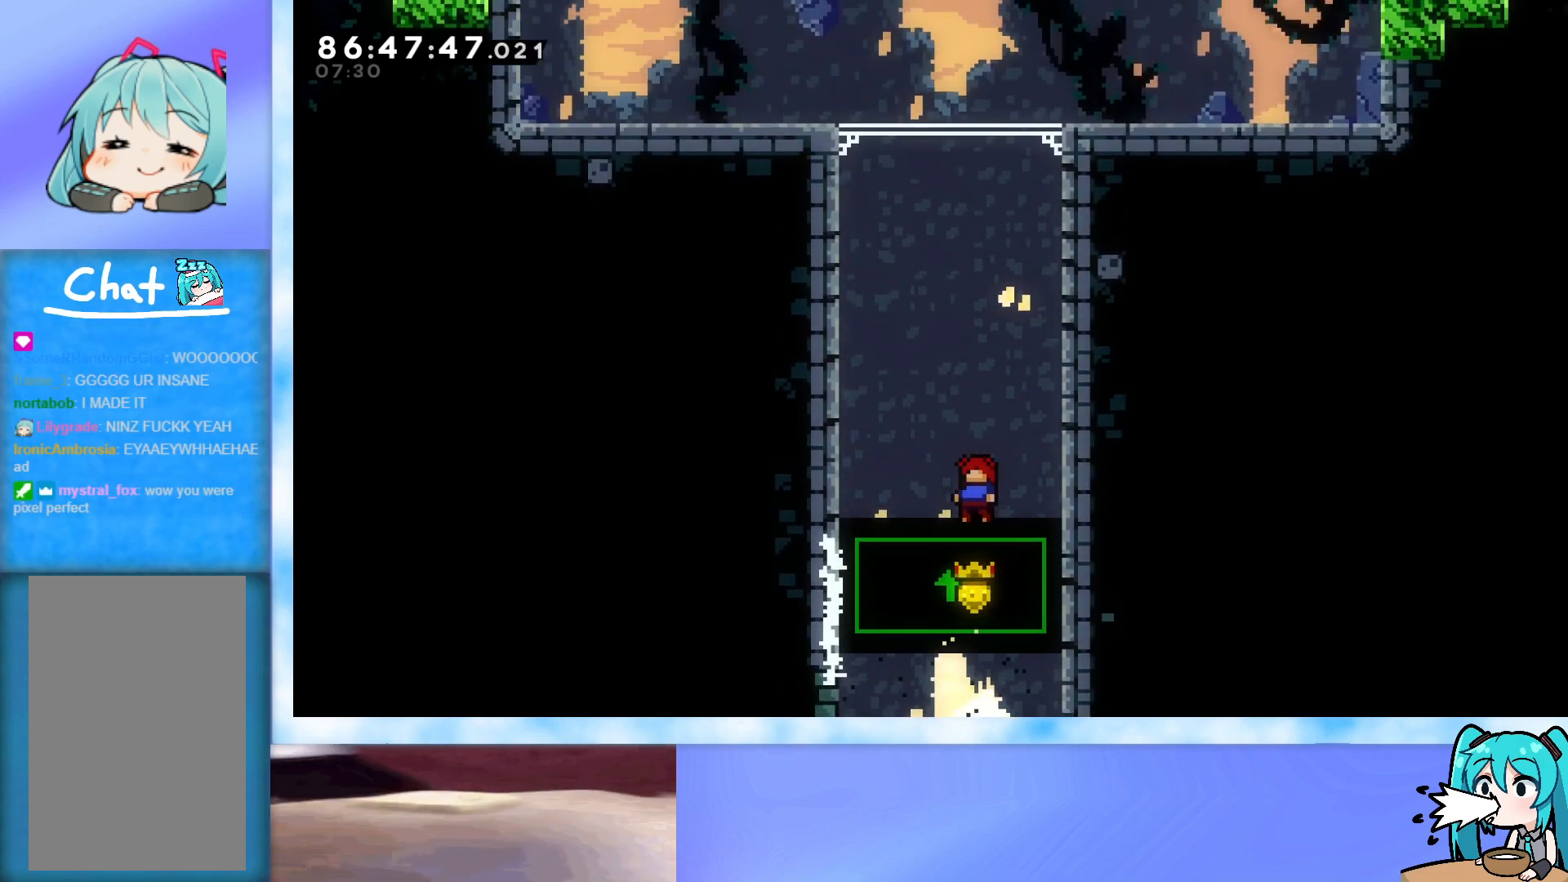
{"keys": ["up"], "events": []}
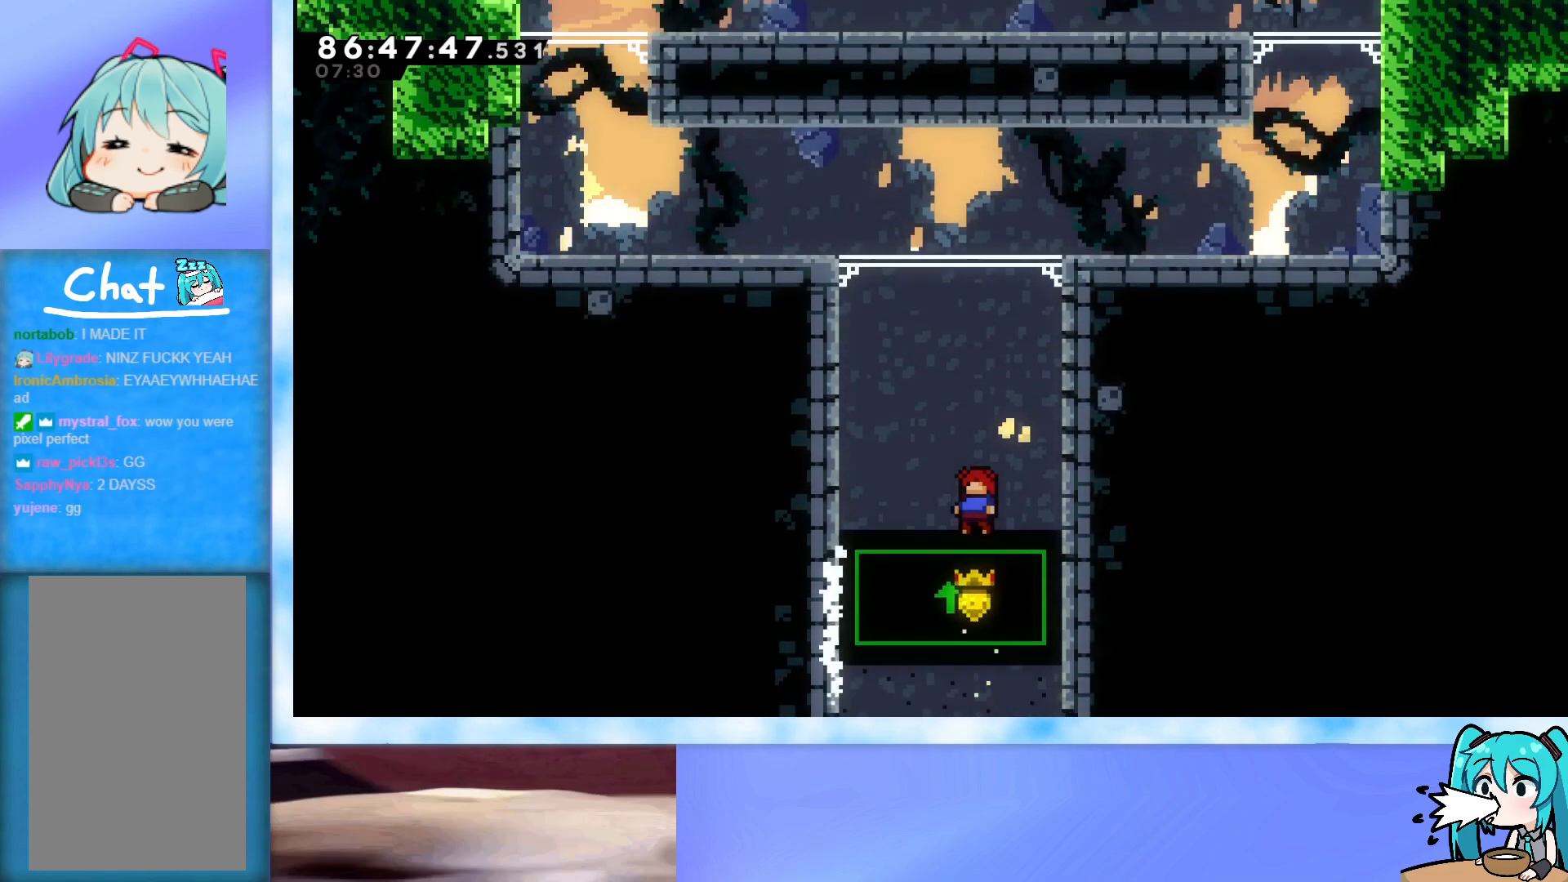
{"keys": ["jump", "right"], "events": [[67, "jump", "down"], [117, "right", "down"], [200, "right", "up"], [300, "dash", "down"], [434, "dash", "up"], [484, "right", "down"], [484, "up", "up"]]}
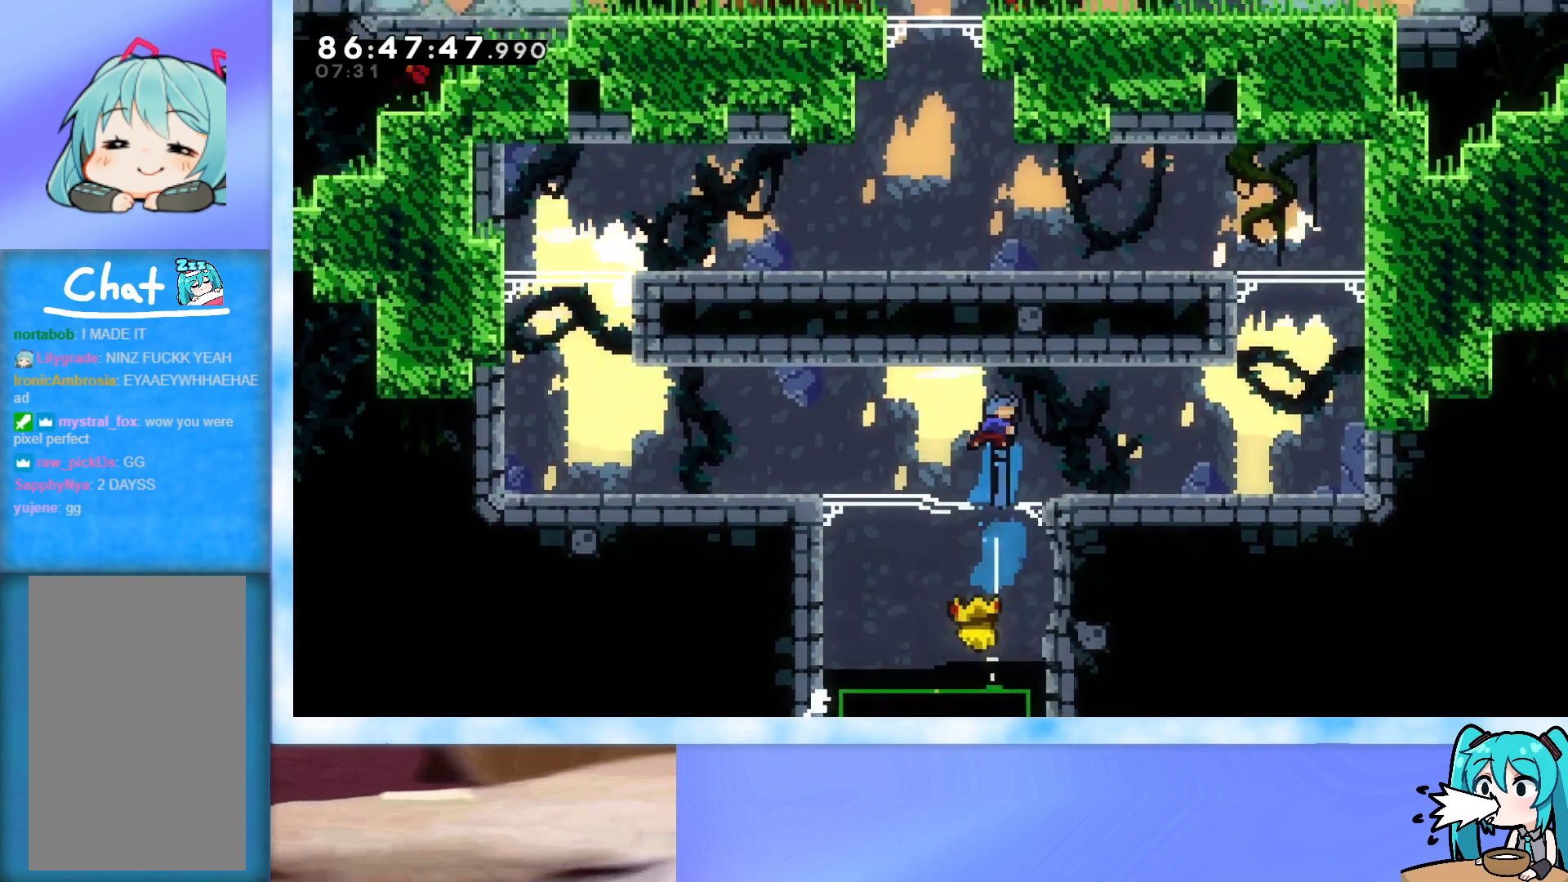
{"keys": ["dash", "right"], "events": [[33, "jump", "up"], [450, "dash", "down"]]}
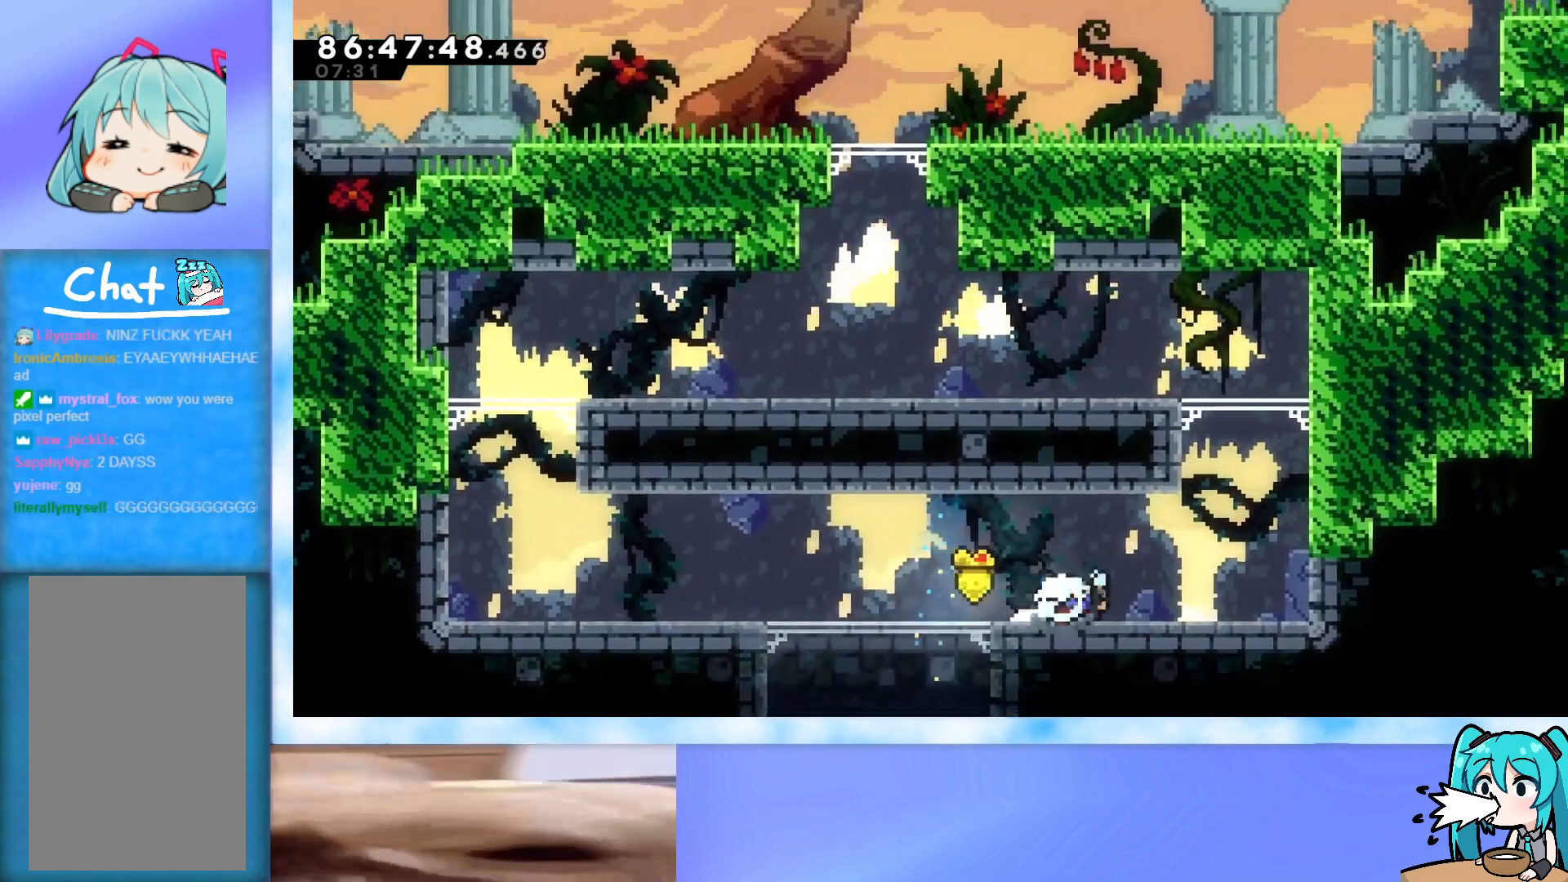
{"keys": ["jump", "up"], "events": [[100, "dash", "up"], [134, "jump", "down"], [284, "jump", "up"], [284, "right", "up"], [284, "up", "down"], [334, "dash", "down"], [417, "dash", "up"], [467, "jump", "down"]]}
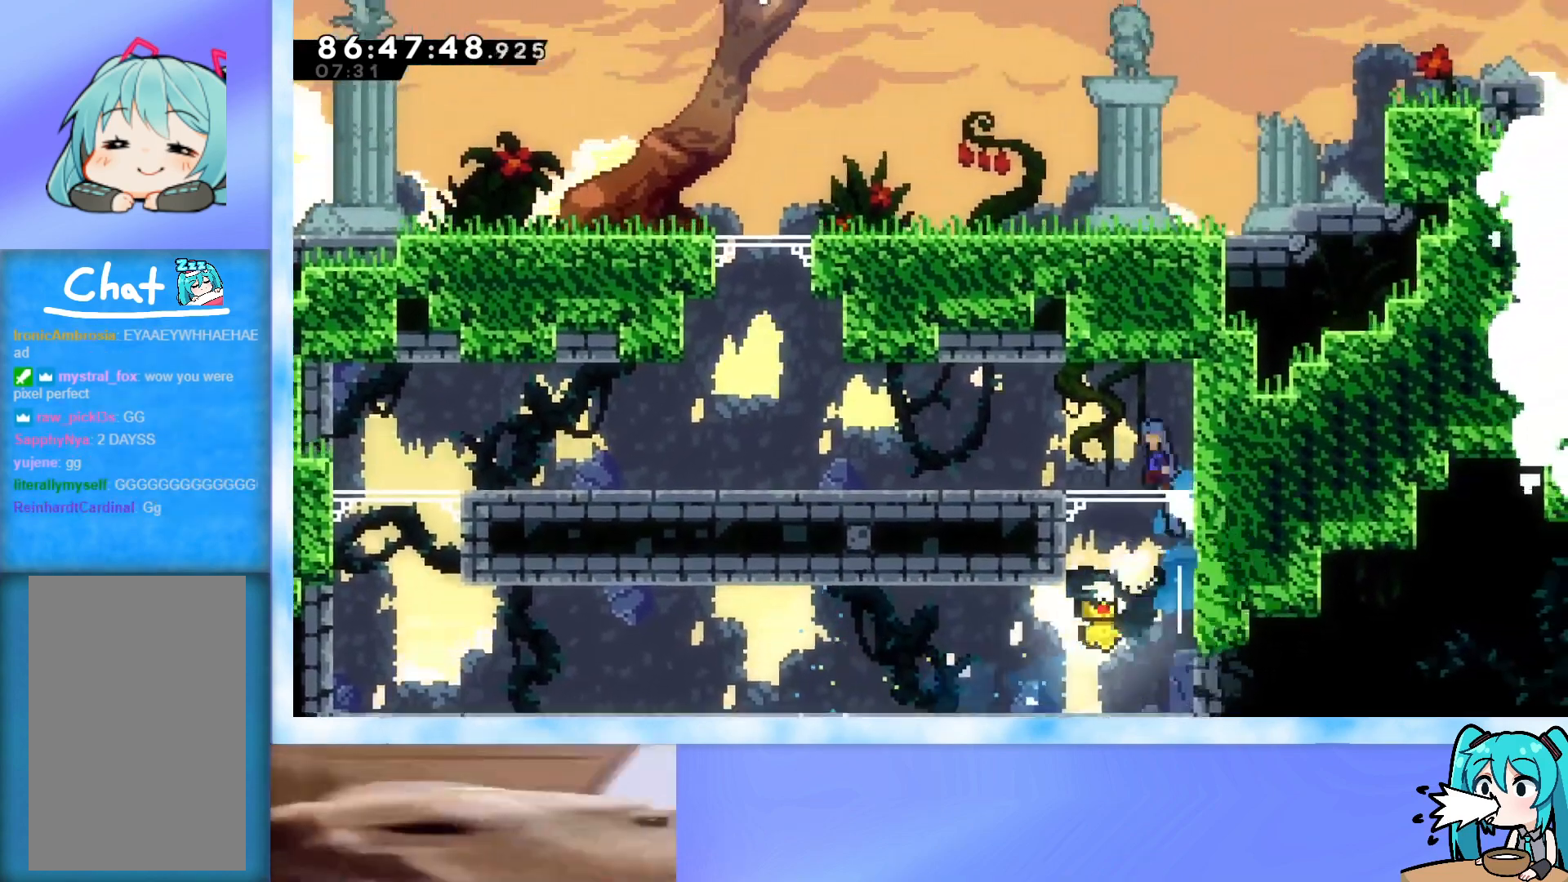
{"keys": ["left"], "events": [[16, "left", "down"], [66, "jump", "up"], [66, "up", "up"]]}
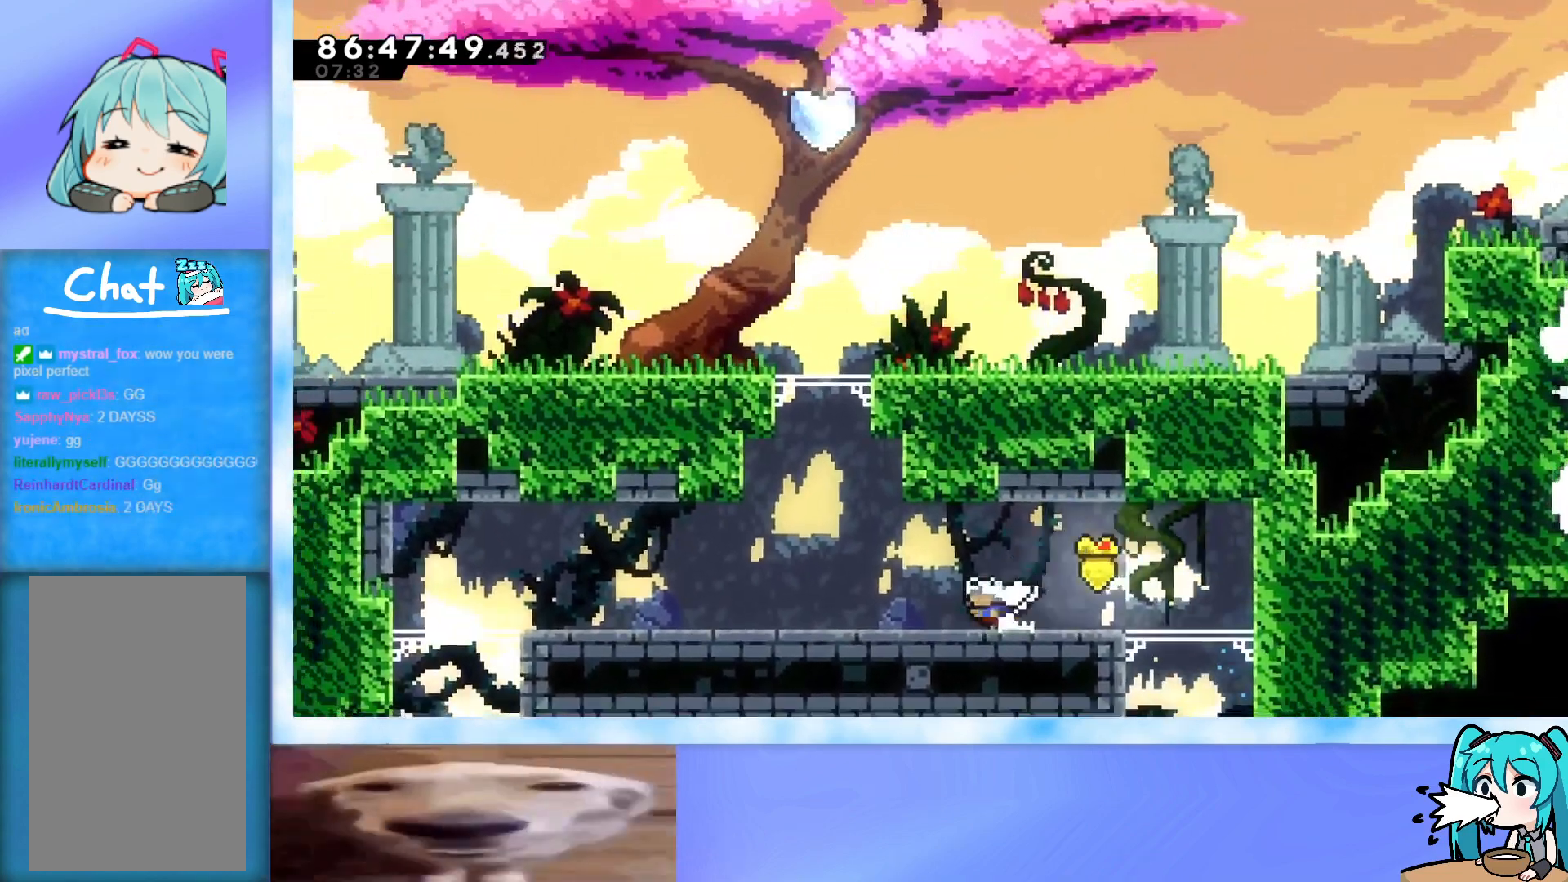
{"keys": ["dash", "up"], "events": [[167, "jump", "down"], [350, "jump", "up"], [350, "left", "up"], [350, "up", "down"], [400, "dash", "down"]]}
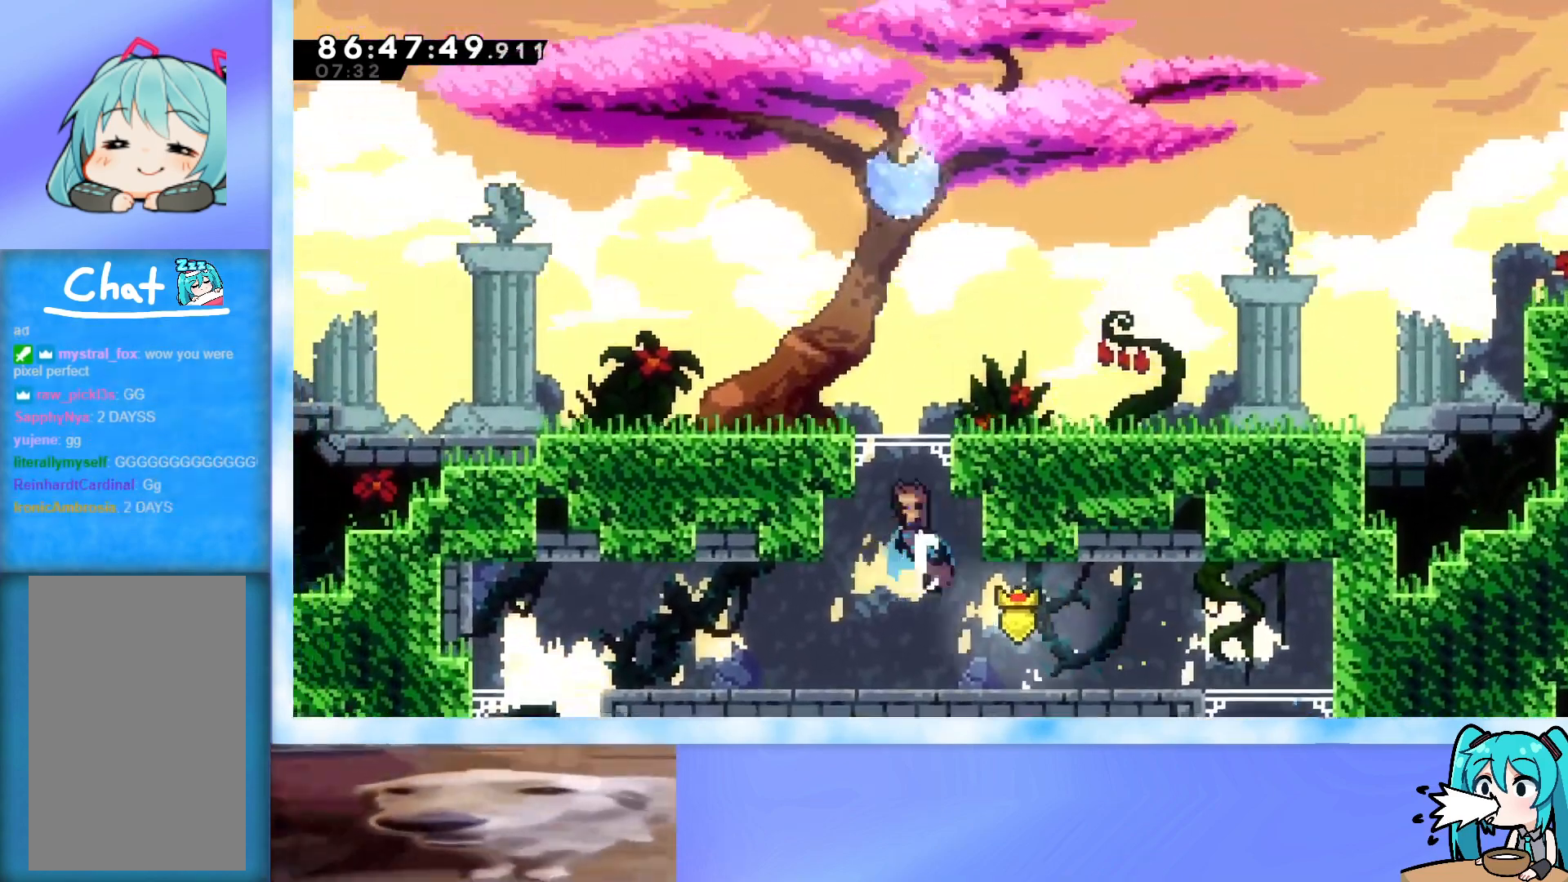
{"keys": ["up"], "events": [[50, "dash", "up"], [100, "left", "down"], [467, "left", "up"]]}
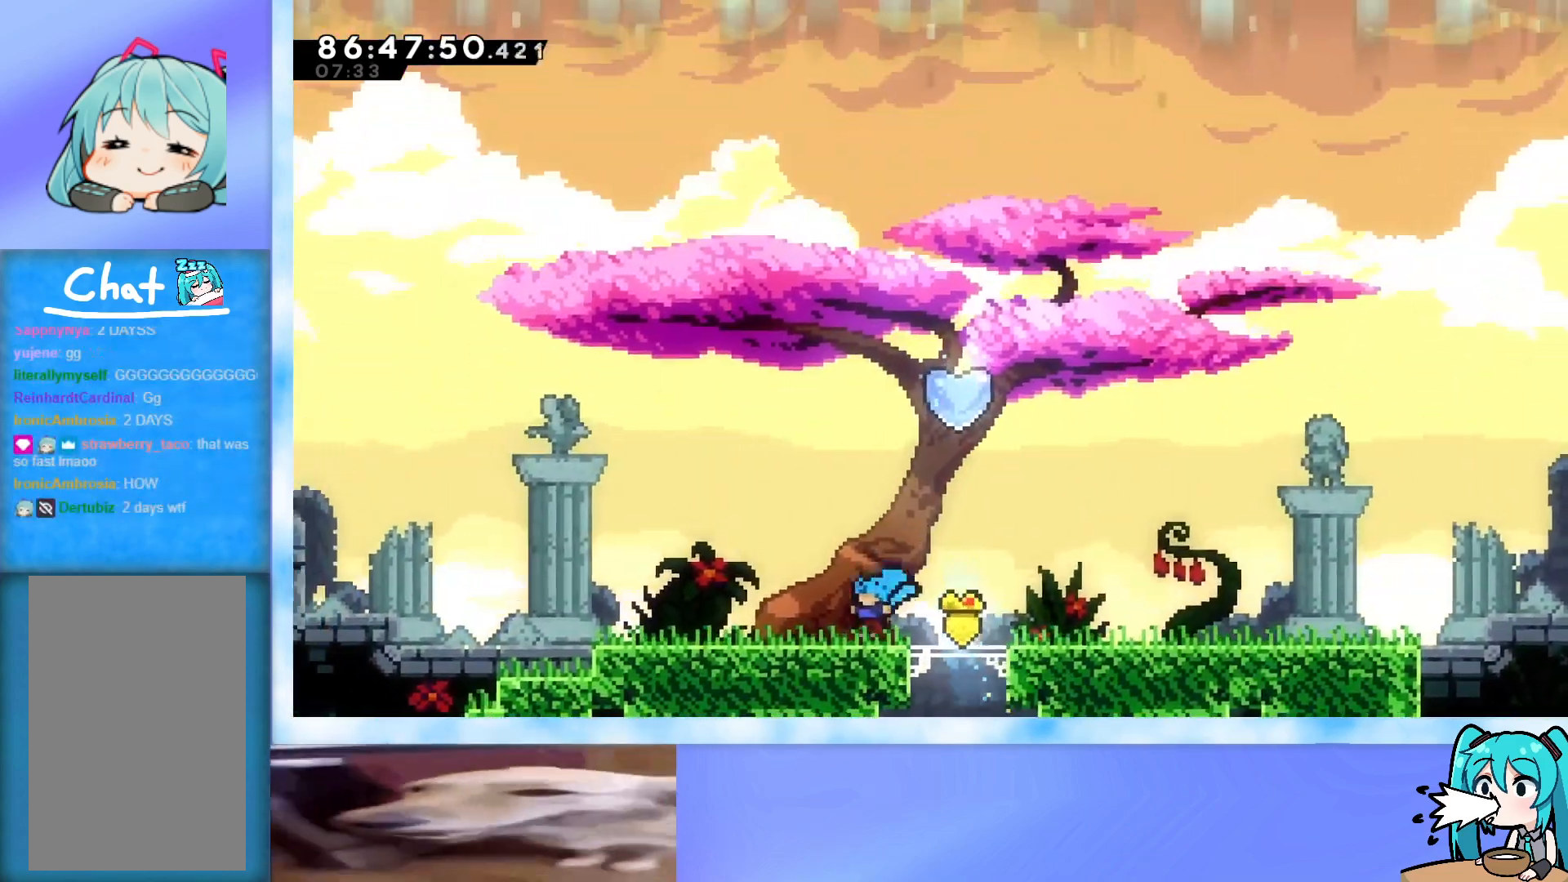
{"keys": [], "events": [[17, "jump", "down"], [150, "jump", "up"], [200, "dash", "down"], [350, "dash", "up"], [484, "up", "up"]]}
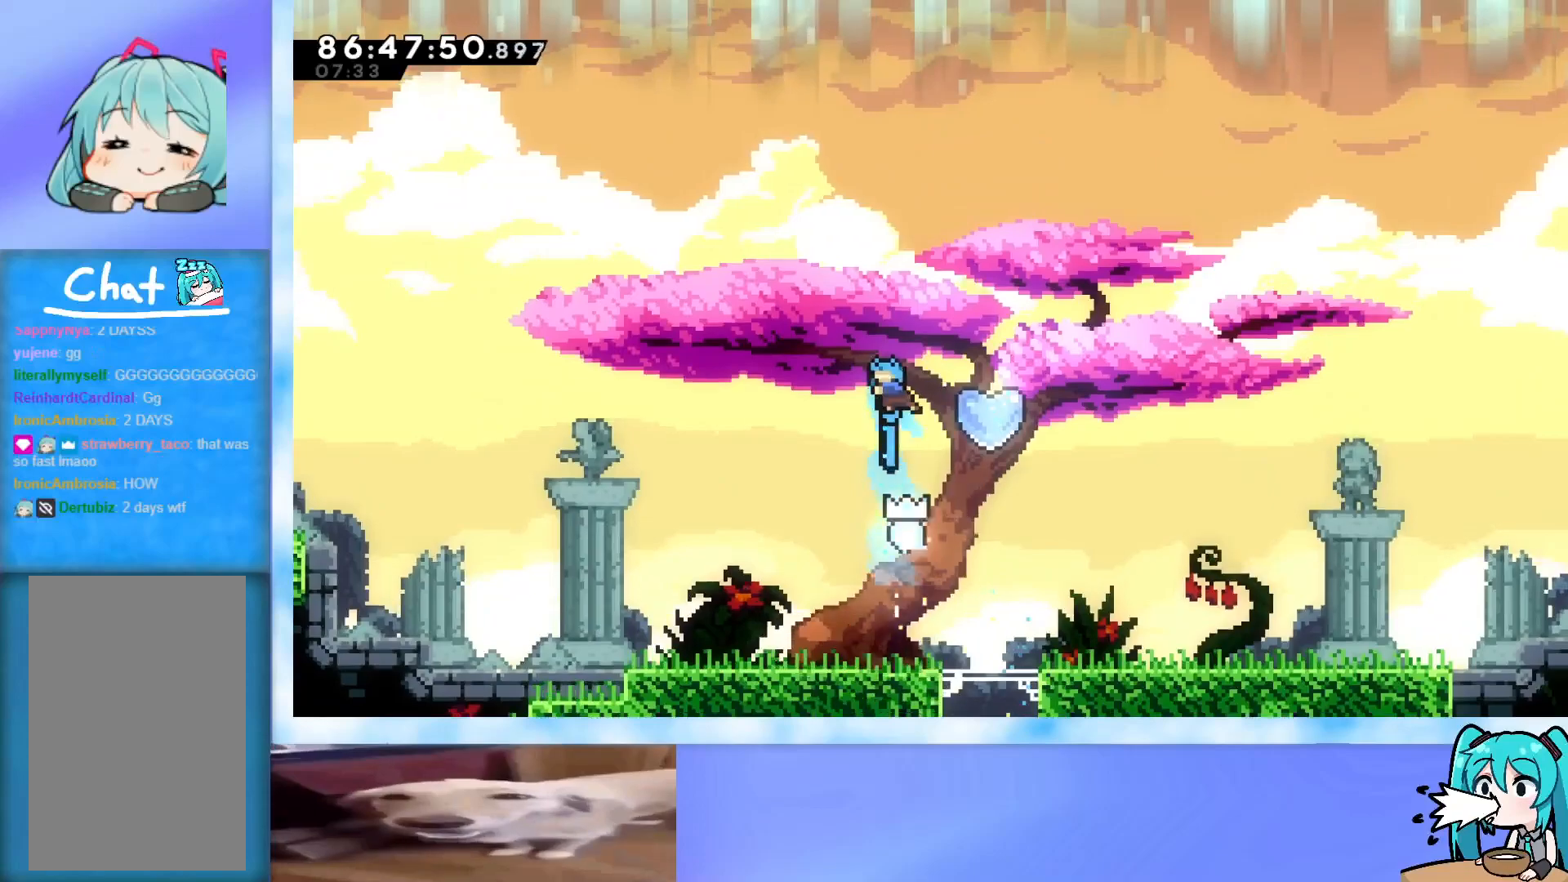
{"keys": ["dash", "down", "left"], "events": [[116, "right", "down"], [266, "dash", "down"], [266, "down", "down"], [266, "left", "down"], [317, "right", "up"]]}
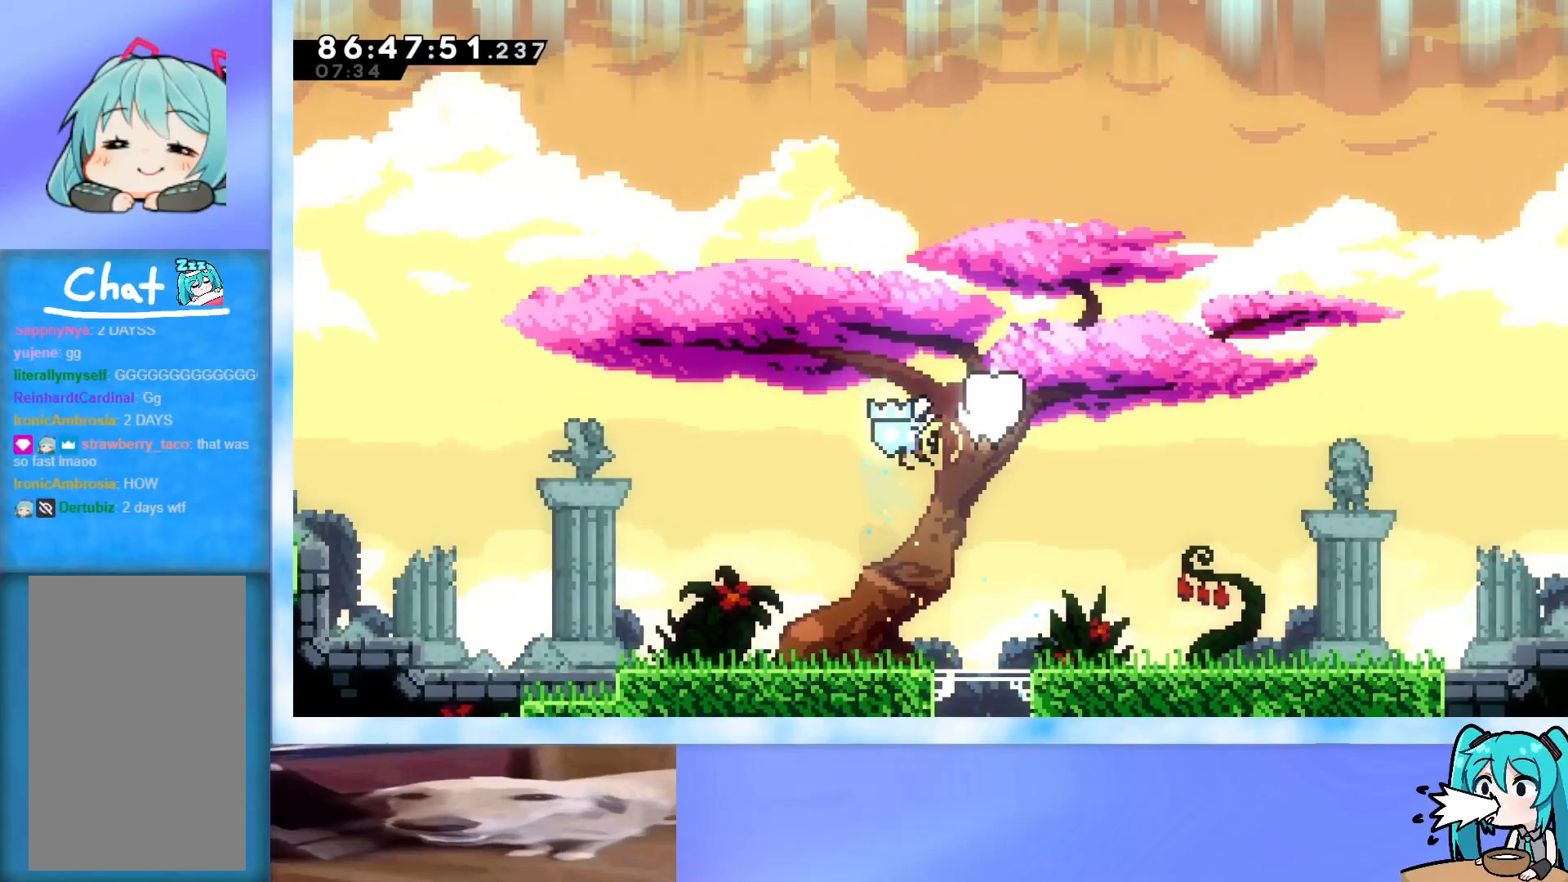
{"keys": [], "events": [[67, "dash", "up"], [201, "down", "up"], [201, "left", "up"]]}